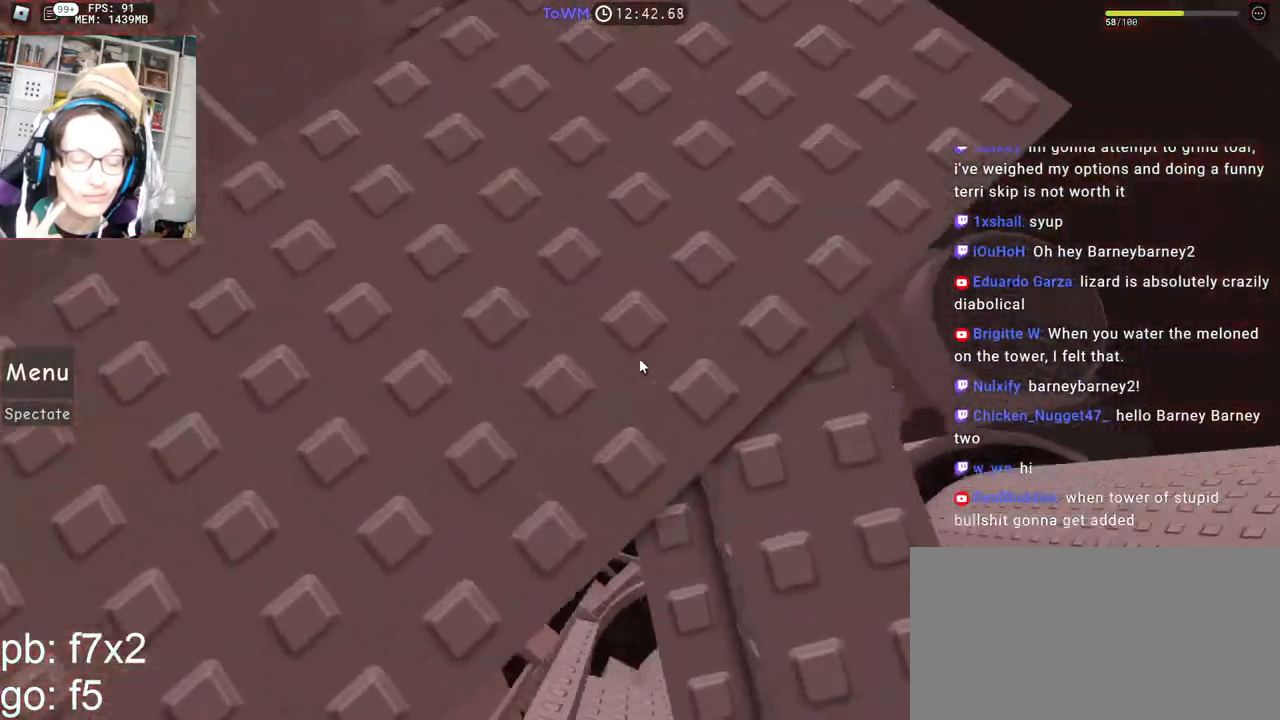
Gameplay with keyboard and mouse; each line is a JSON object with the keys and mouse buttons held at the frame after it. "events" lists presses ("down") and releases ("up") of "a", "ctrl", "d", "e", "q", "s", "shift", "space", "w", "mouse_left", "mouse_wheel", "mouse_right", "mouse_mb4" and "mouse_mb5" between this image and that frame as [ms after this image, input, new state], when the widget could be followed in between. "mouse_left", "mouse_wheel", "mouse_right", "mouse_mb4", "mouse_mb5" = the "left", "wheel", "right", "mb4", "mb5" buttons of the "mouse" list. No other keys are recorded. "wheel" means that the mouse wheel is clicked or scrolled. Mouse movement is not recorded.
{"keys": ["space"], "mouse": ["right"], "events": [[383, "a", "up"], [450, "space", "down"]]}
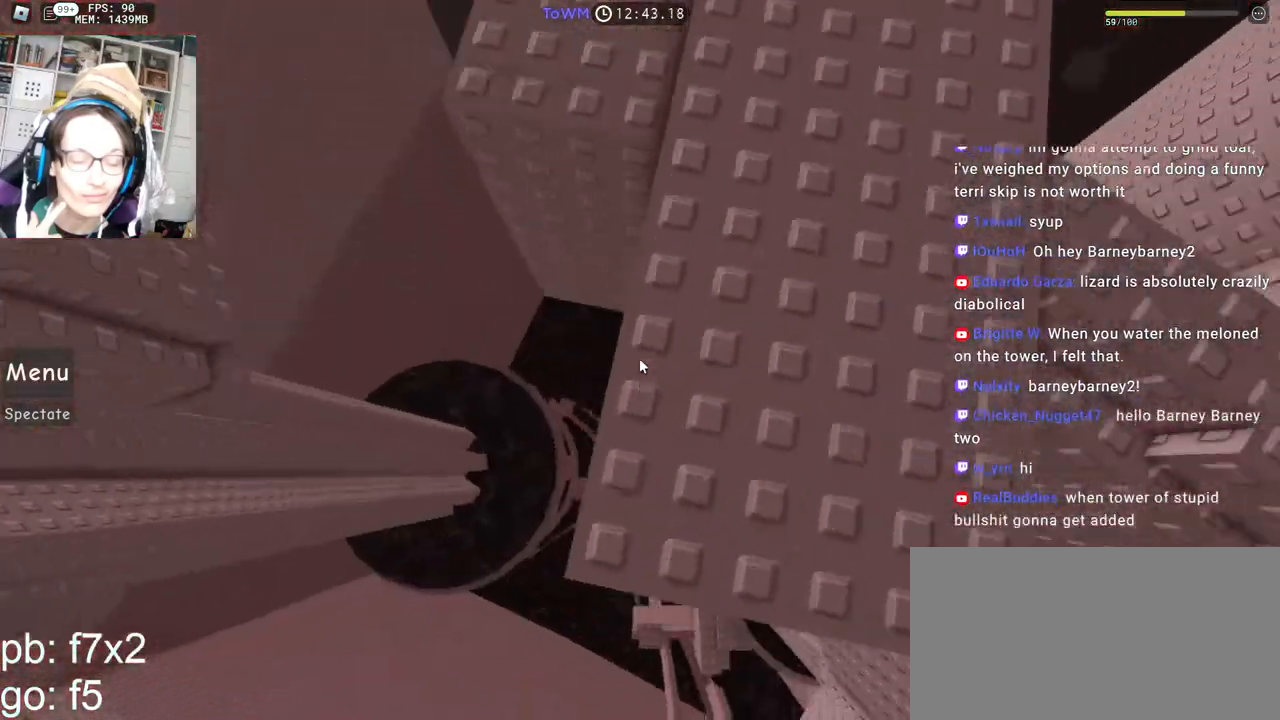
{"keys": [], "mouse": ["right"], "events": [[33, "space", "up"], [117, "a", "down"], [117, "s", "down"], [150, "a", "up"], [183, "s", "up"]]}
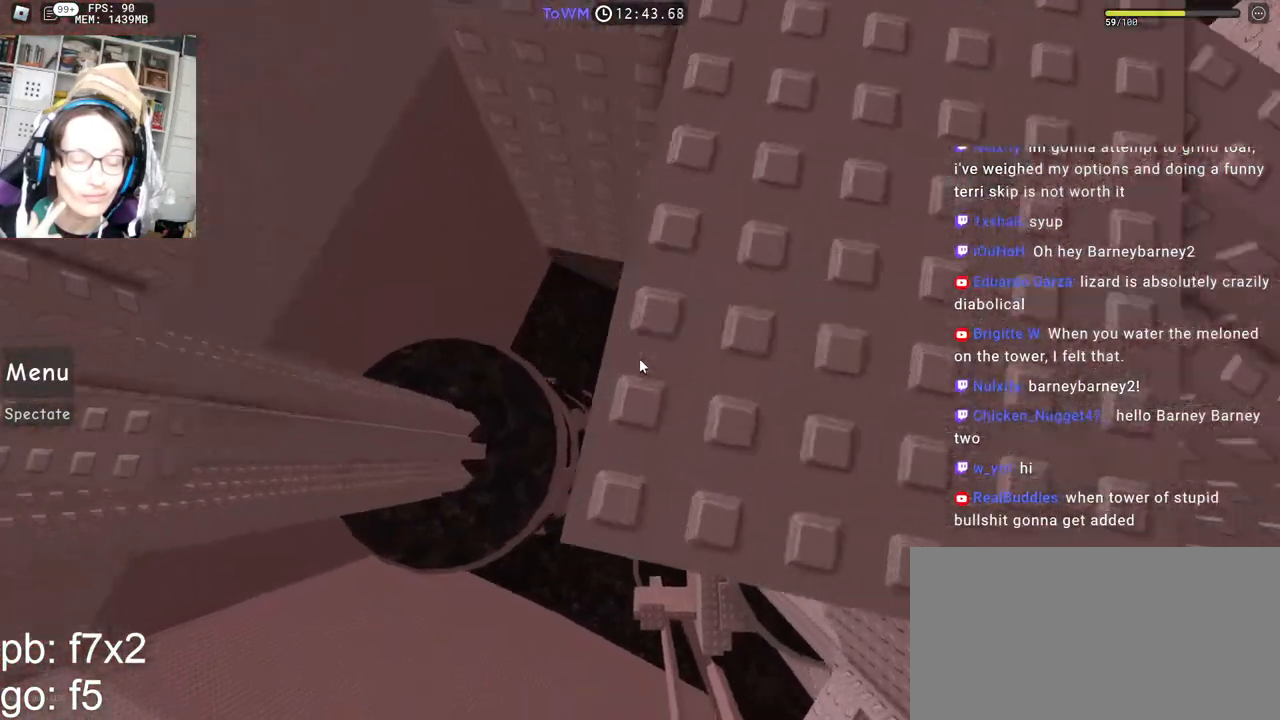
{"keys": [], "mouse": ["right"], "events": [[17, "space", "down"], [117, "space", "up"], [150, "a", "down"], [167, "s", "down"], [217, "a", "up"], [217, "s", "up"], [300, "mouse_wheel", "down"], [417, "mouse_wheel", "up"]]}
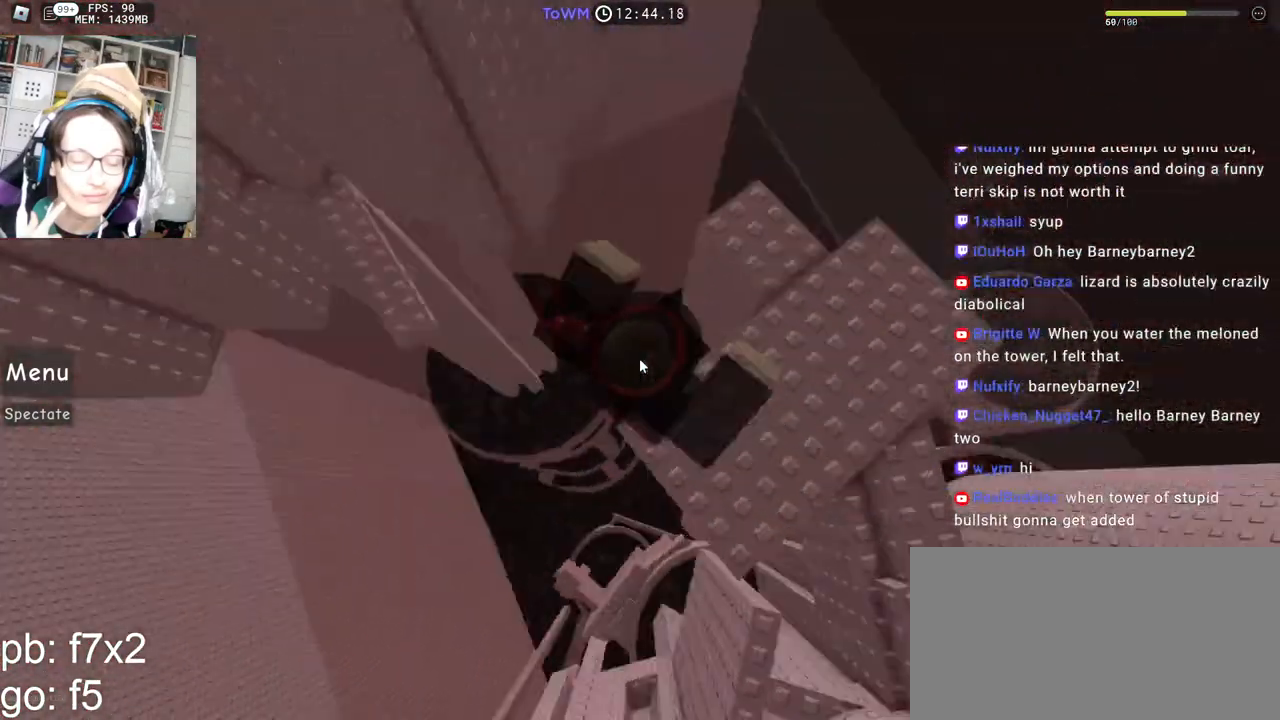
{"keys": [], "mouse": ["right"], "events": [[233, "mouse_wheel", "down"], [367, "mouse_wheel", "up"]]}
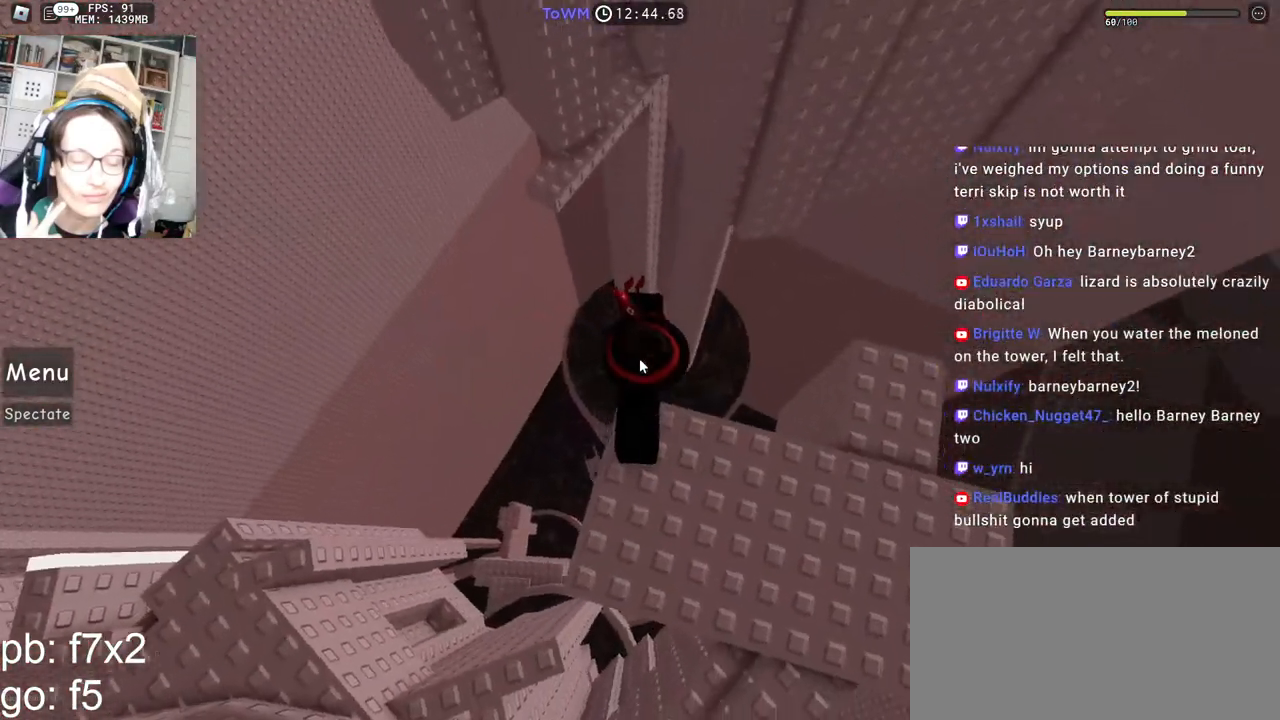
{"keys": [], "mouse": ["right"], "events": []}
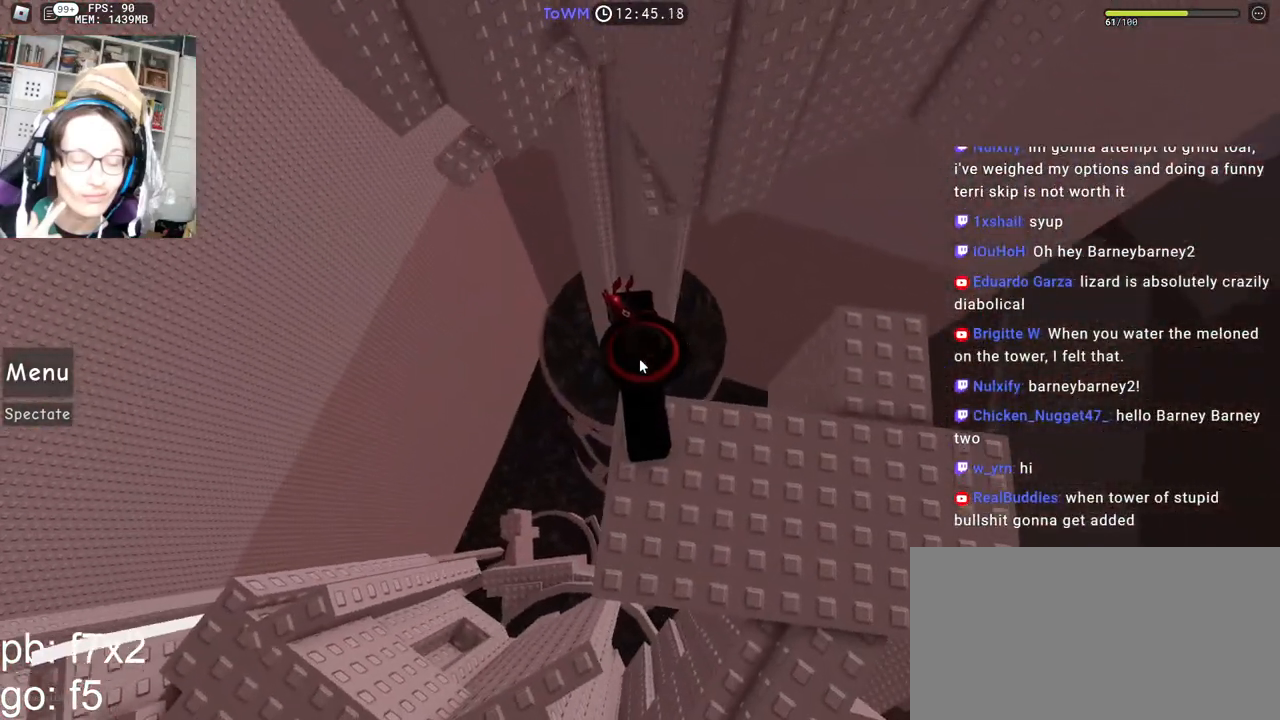
{"keys": [], "mouse": ["right"], "events": []}
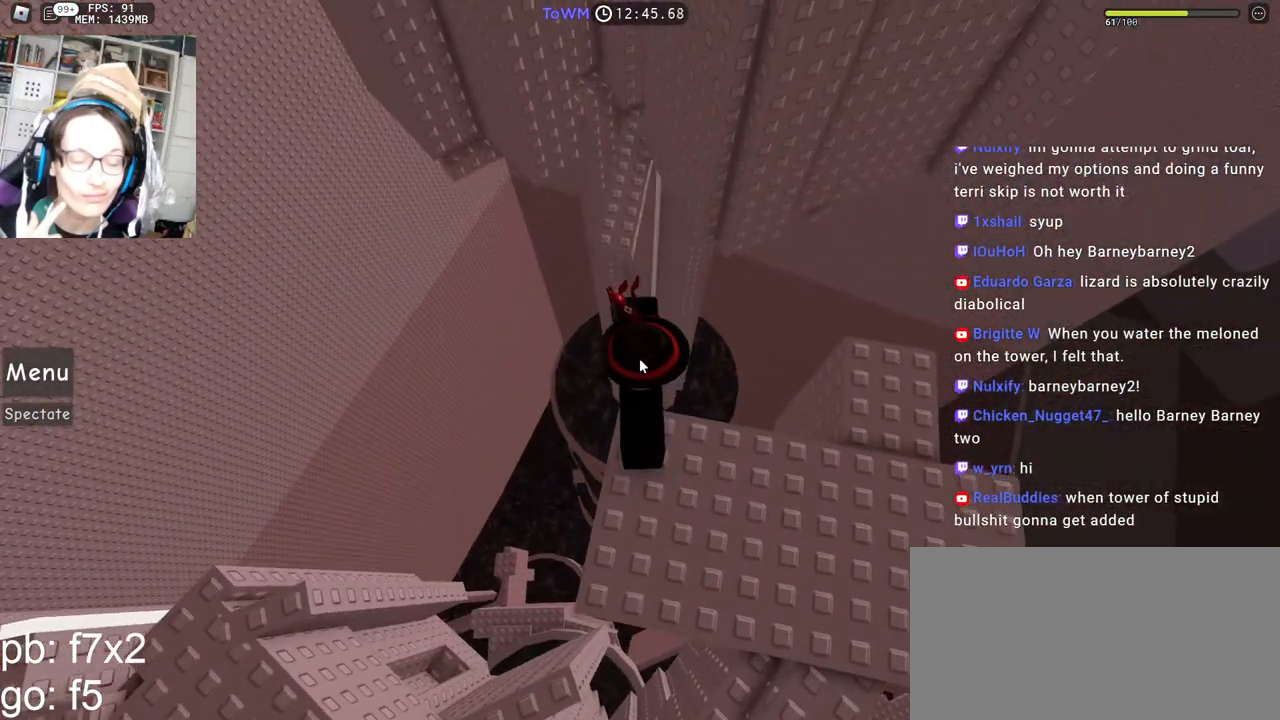
{"keys": [], "mouse": ["right"], "events": []}
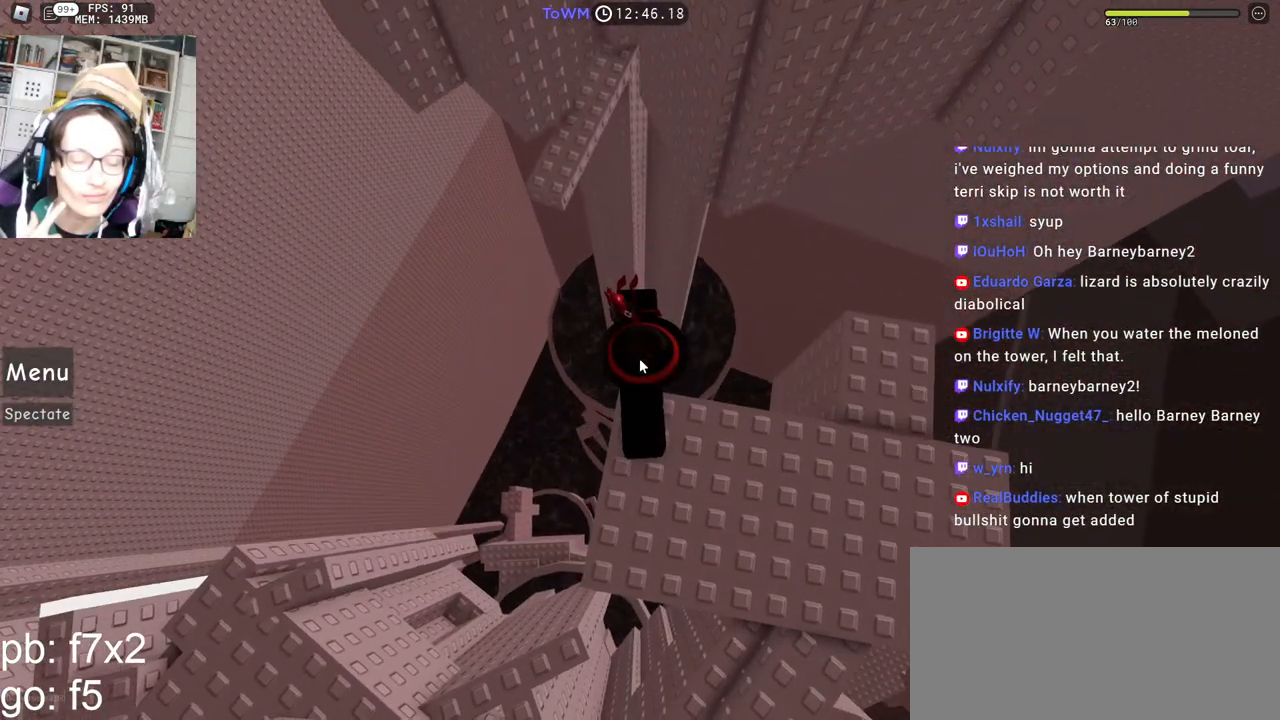
{"keys": ["space", "w"], "mouse": ["right"], "events": [[350, "w", "down"], [450, "space", "down"]]}
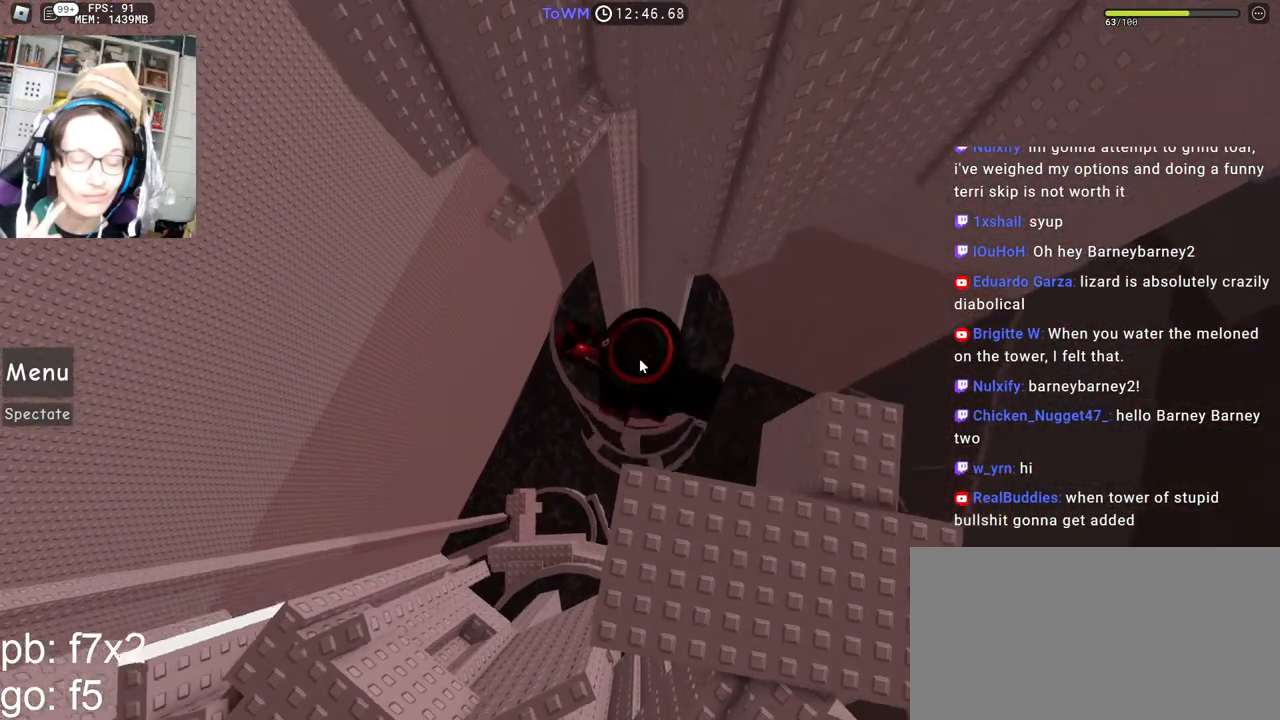
{"keys": ["w"], "mouse": ["right"], "events": [[17, "space", "up"], [67, "shift", "down"], [283, "shift", "up"]]}
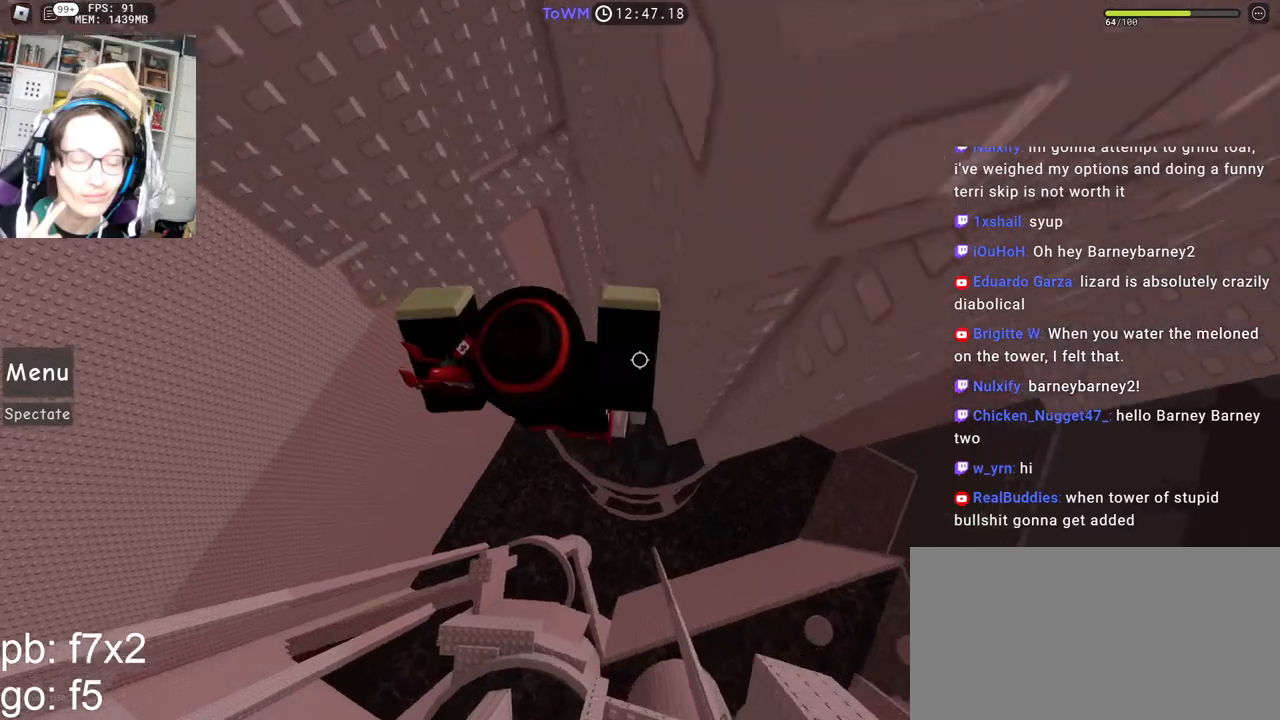
{"keys": ["d"], "mouse": ["right"], "events": [[450, "d", "down"], [483, "w", "up"]]}
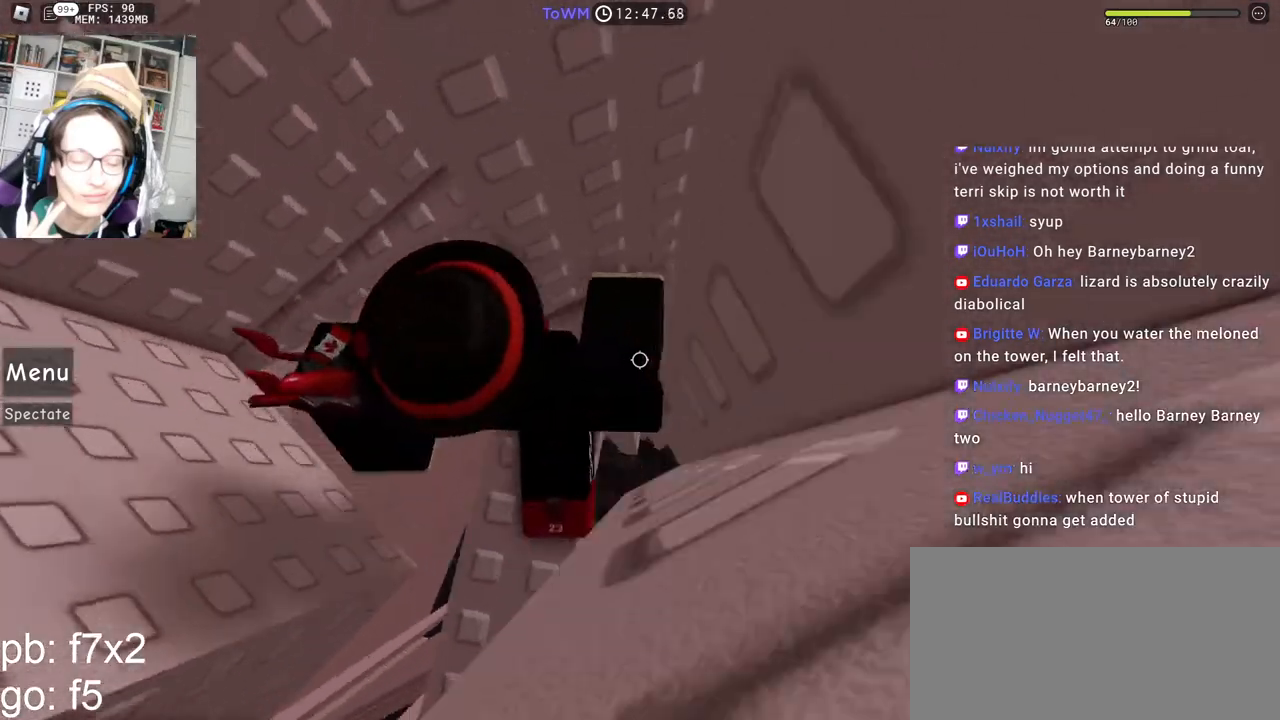
{"keys": ["d"], "mouse": ["right"], "events": [[17, "d", "up"], [167, "d", "down"]]}
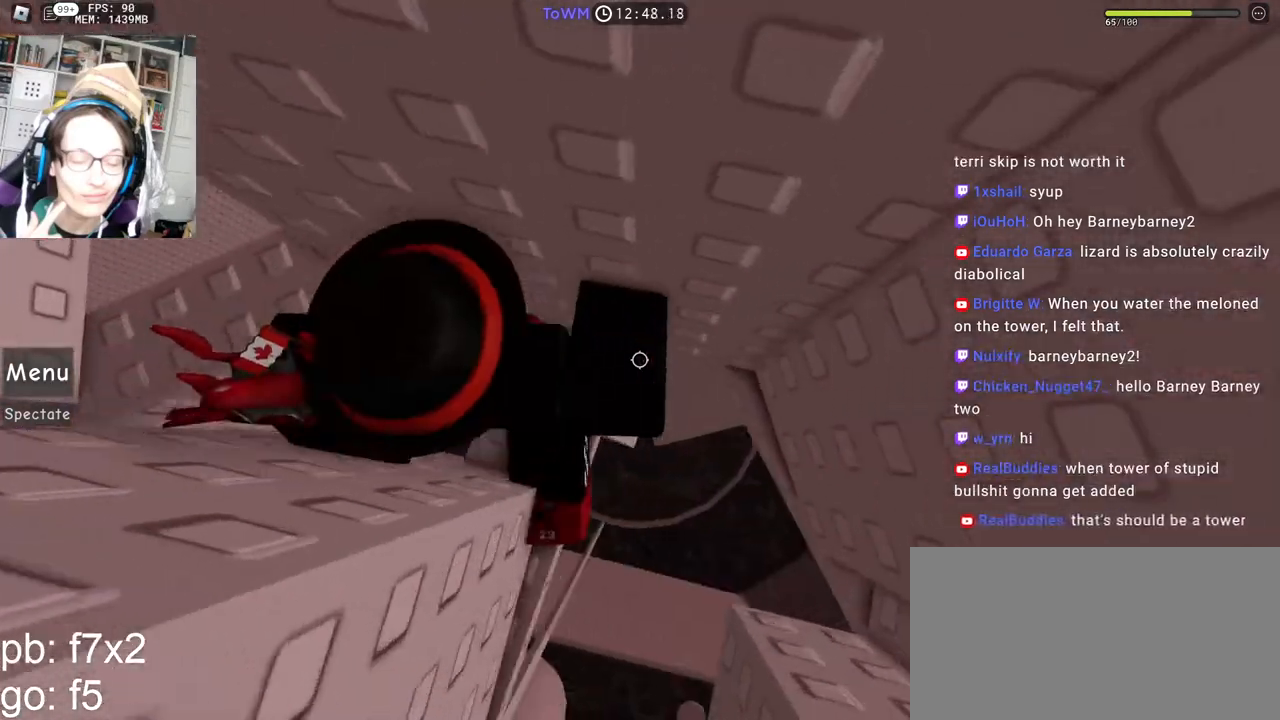
{"keys": [], "mouse": ["right"], "events": [[33, "d", "up"]]}
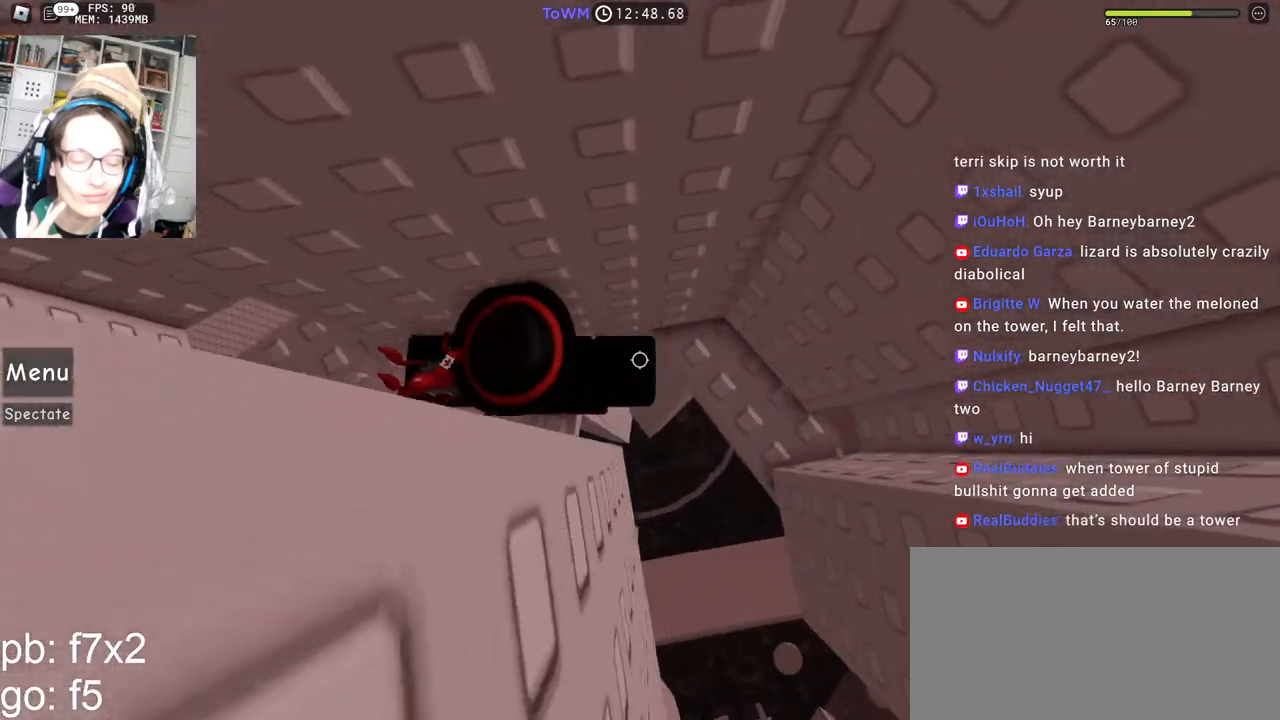
{"keys": ["d"], "mouse": ["right"], "events": [[150, "d", "down"]]}
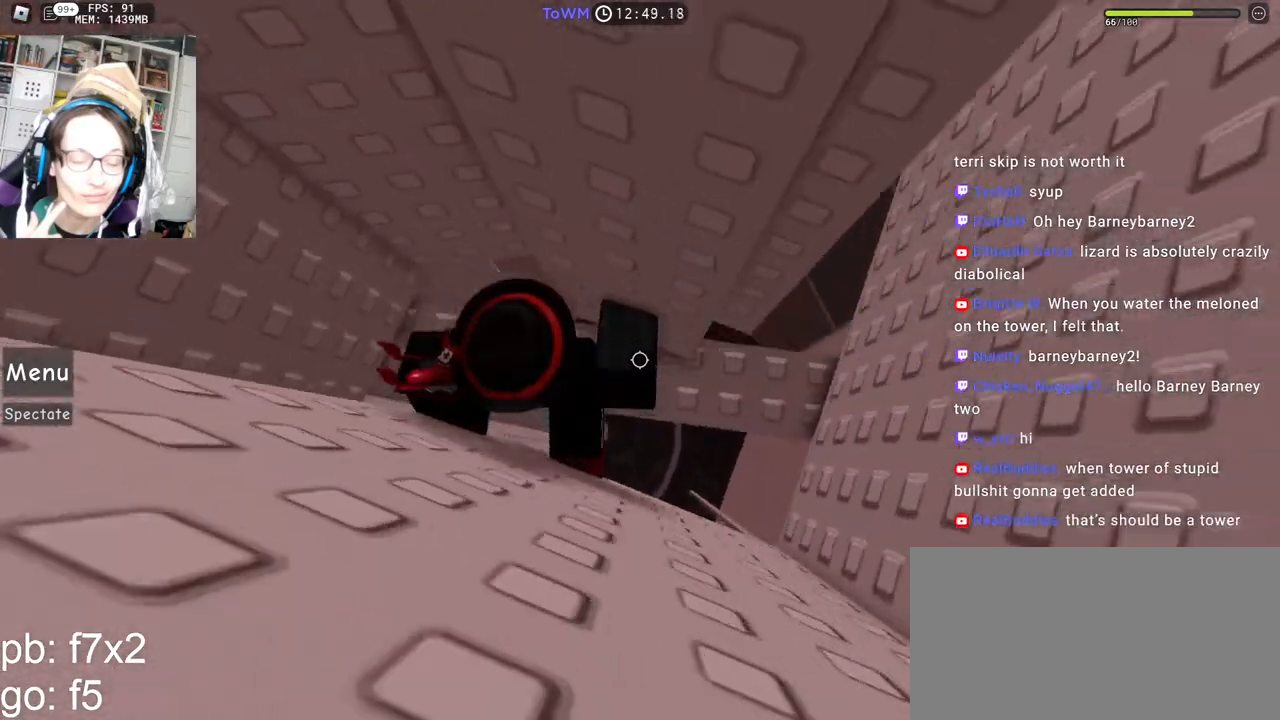
{"keys": ["d"], "mouse": ["right"], "events": [[267, "space", "down"], [350, "space", "up"]]}
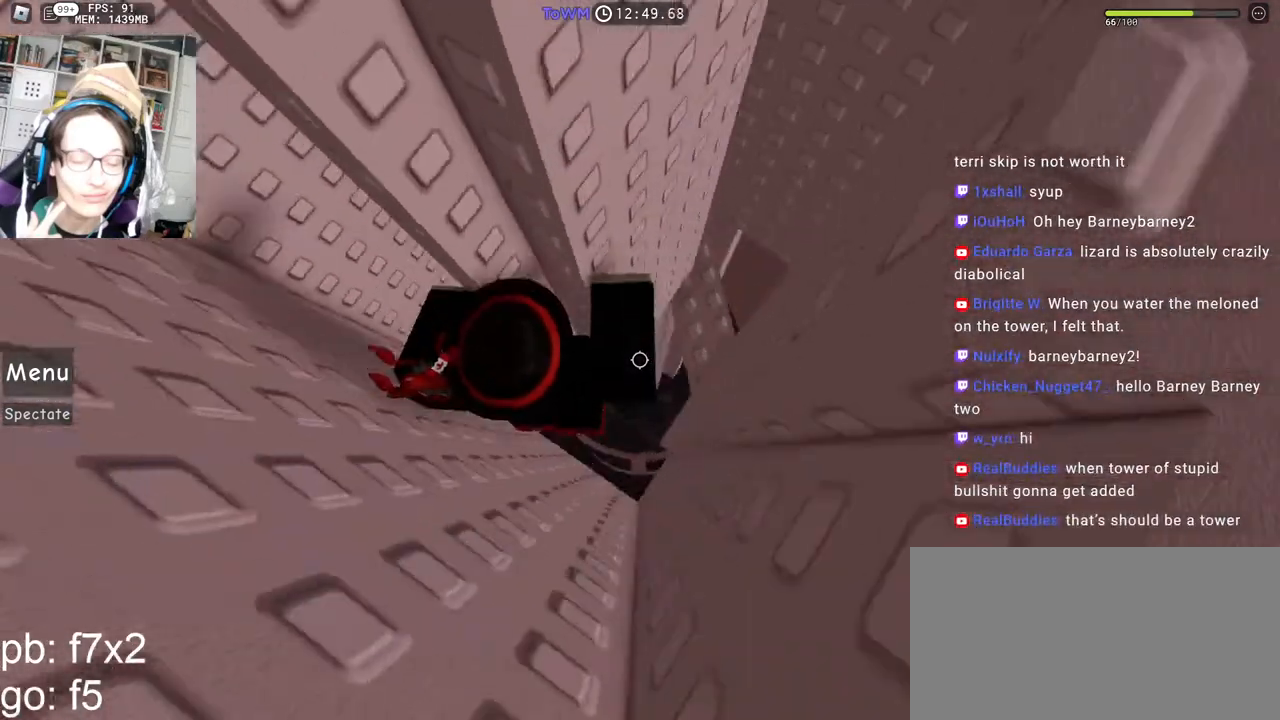
{"keys": ["d", "space"], "mouse": ["right"], "events": [[117, "w", "down"], [250, "d", "up"], [250, "w", "up"], [367, "d", "down"], [500, "space", "down"]]}
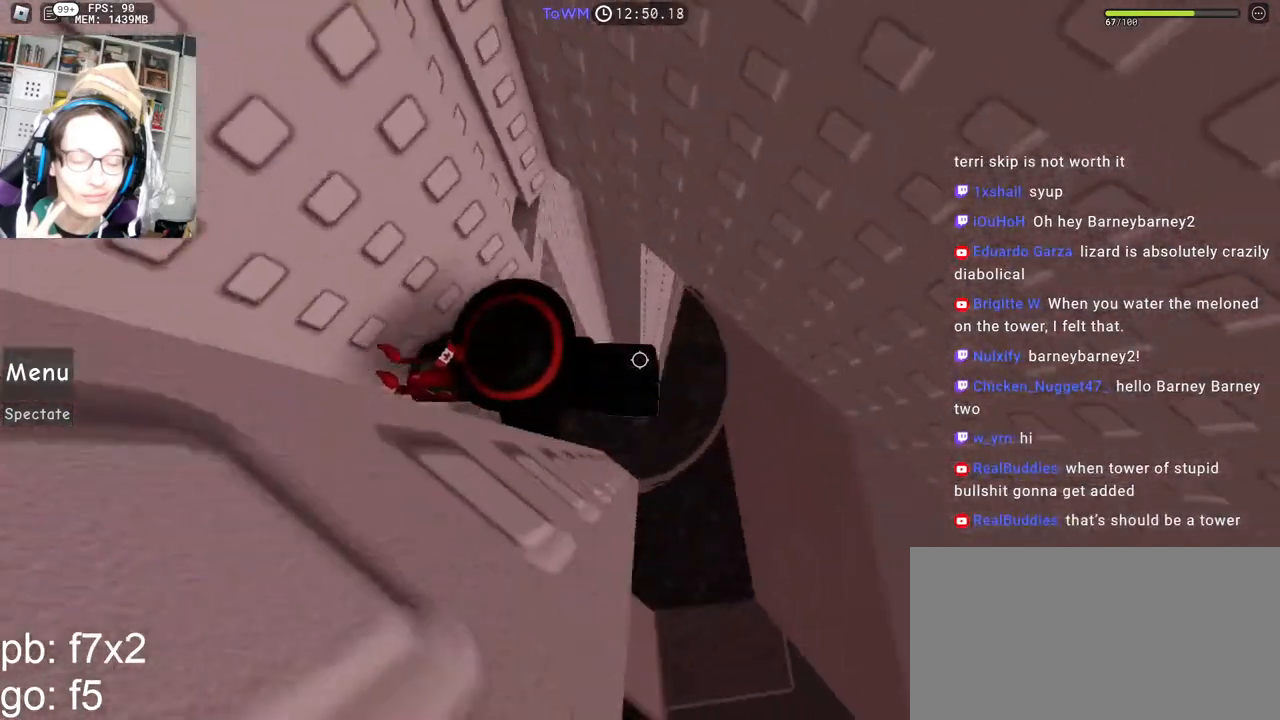
{"keys": ["d"], "mouse": ["right"], "events": [[117, "space", "up"], [217, "d", "up"], [300, "mouse_wheel", "down"], [317, "mouse_wheel", "up"], [483, "d", "down"]]}
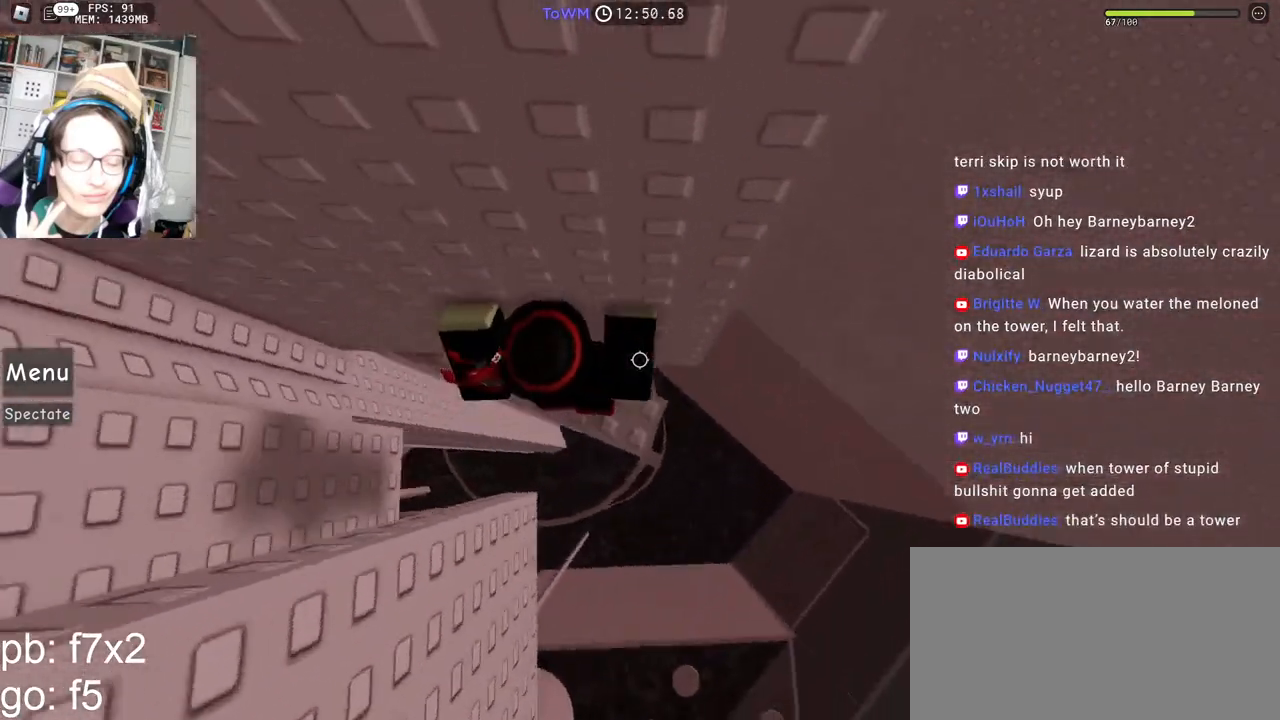
{"keys": ["d"], "mouse": ["right"], "events": [[50, "d", "up"], [183, "d", "down"], [383, "space", "down"], [483, "space", "up"]]}
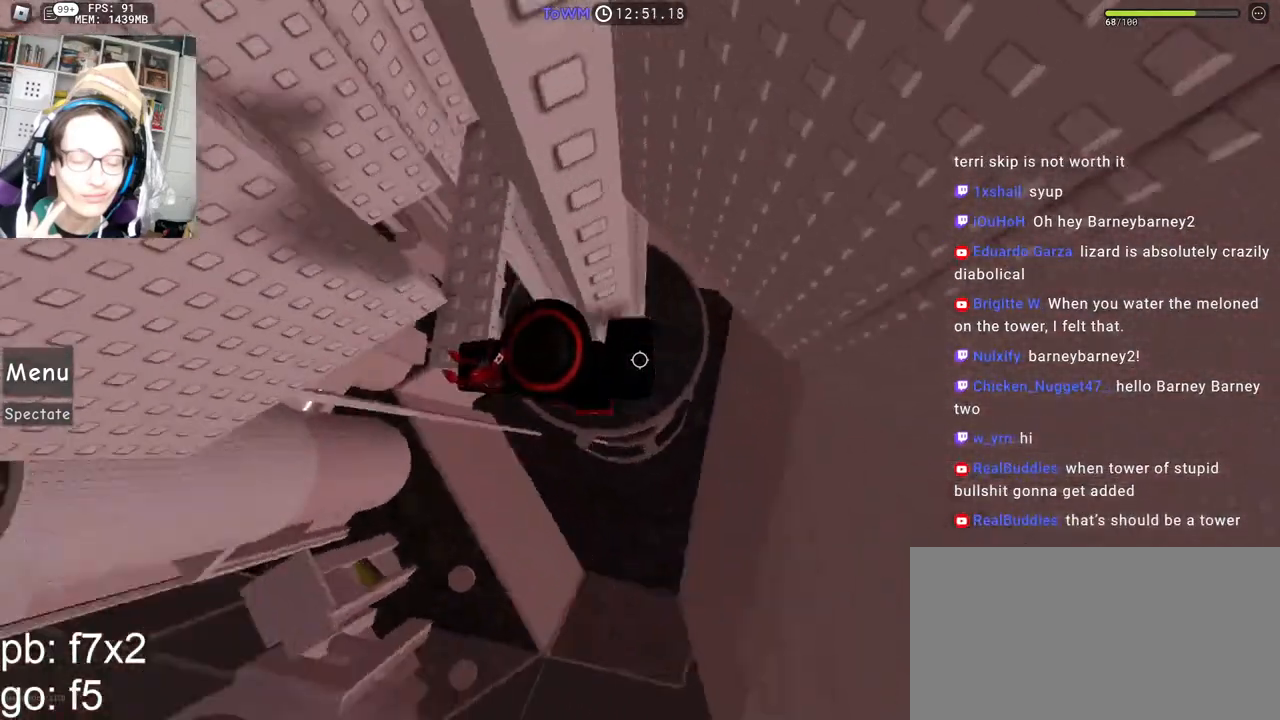
{"keys": ["d"], "mouse": ["right"], "events": []}
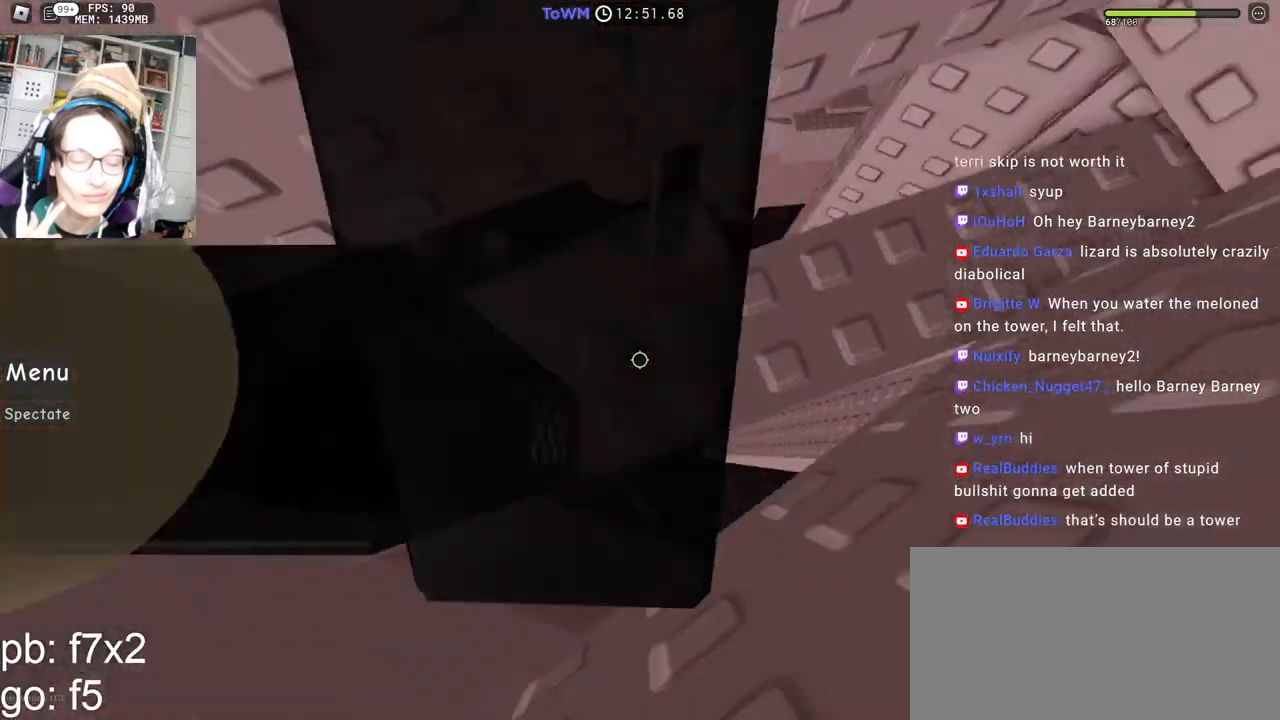
{"keys": ["d"], "mouse": ["right"], "events": []}
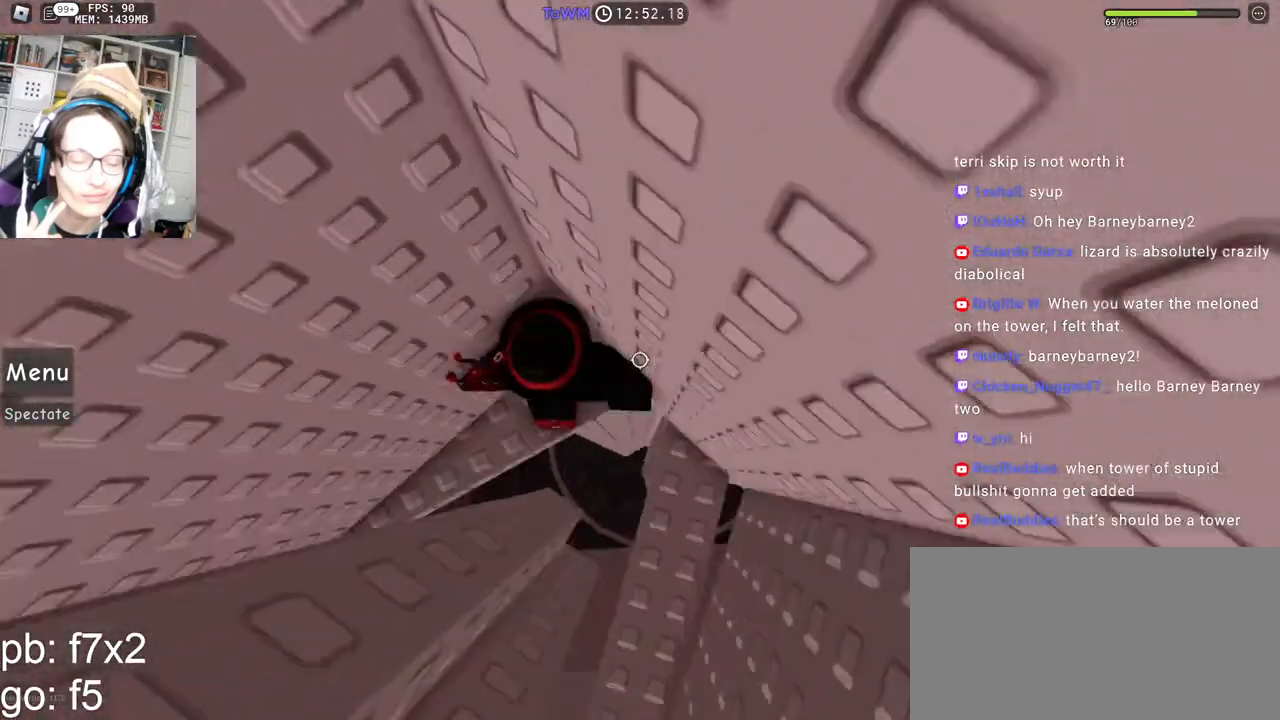
{"keys": [], "mouse": ["right"], "events": [[133, "d", "up"], [350, "d", "down"], [417, "d", "up"]]}
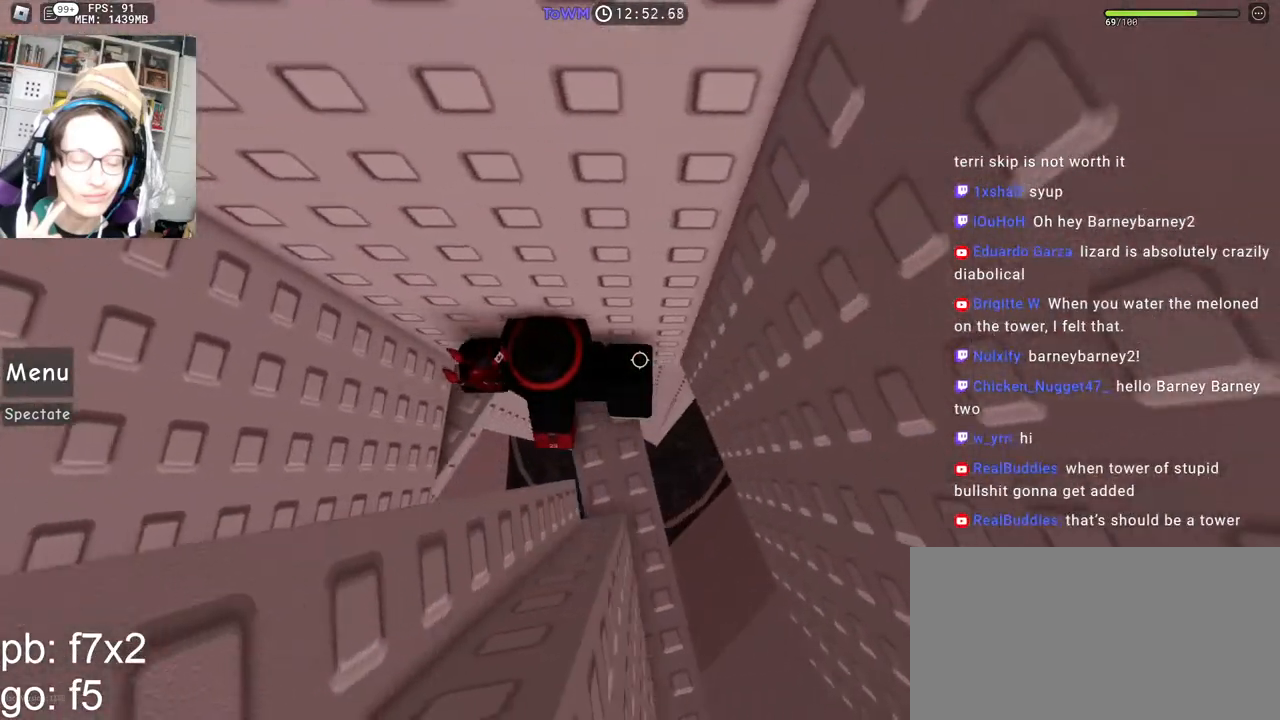
{"keys": [], "mouse": ["right"], "events": []}
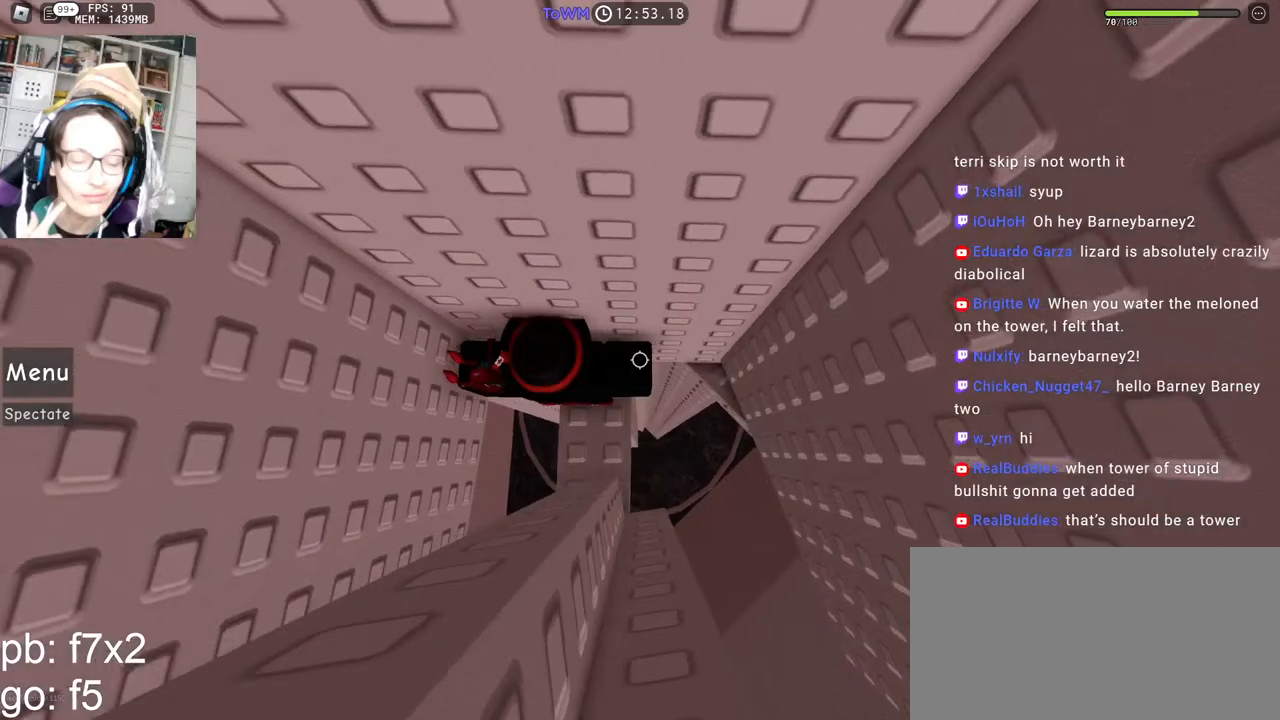
{"keys": ["d"], "mouse": ["right"], "events": [[200, "d", "down"]]}
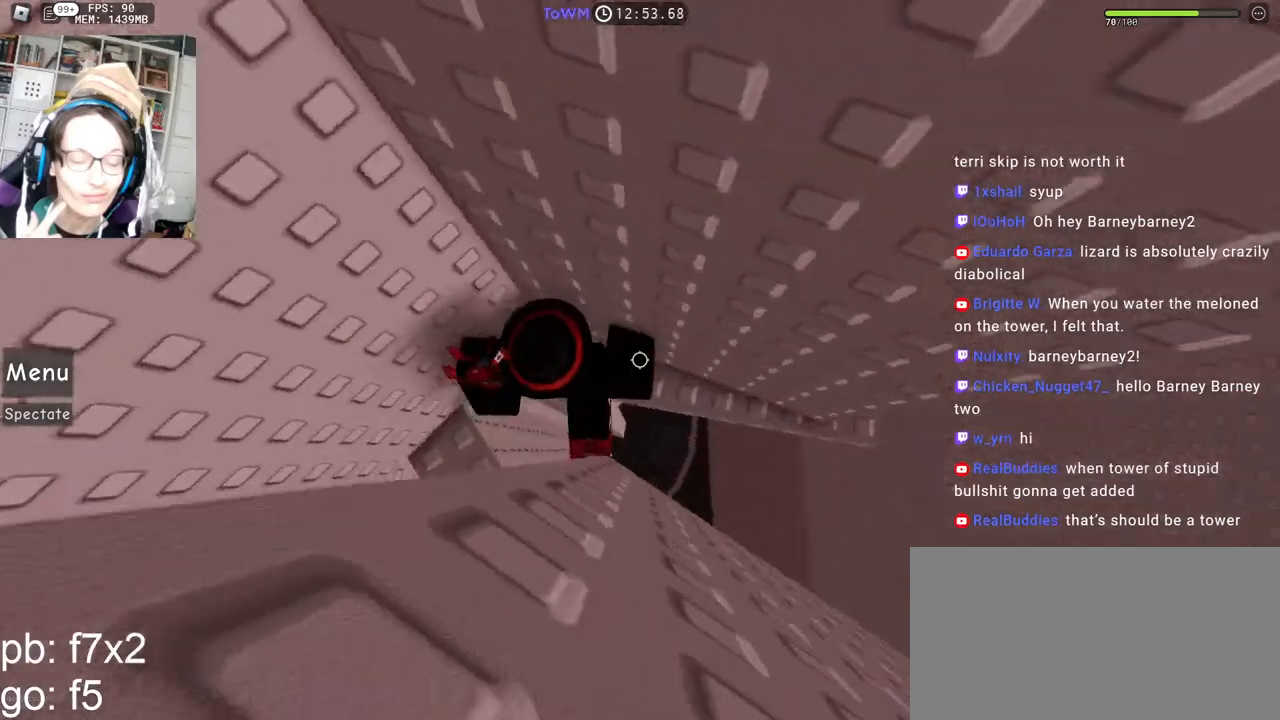
{"keys": ["d", "space"], "mouse": ["right"], "events": [[467, "space", "down"]]}
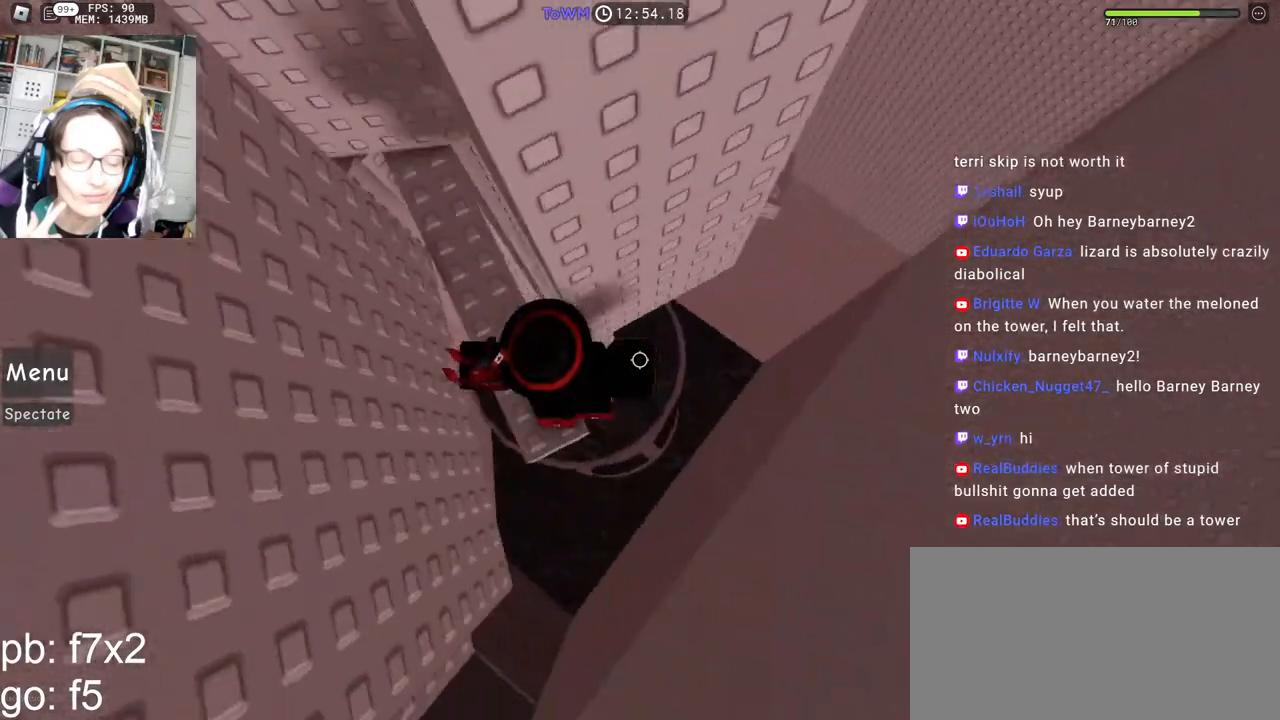
{"keys": ["w"], "mouse": ["right"], "events": [[67, "space", "up"], [350, "w", "down"], [417, "d", "up"]]}
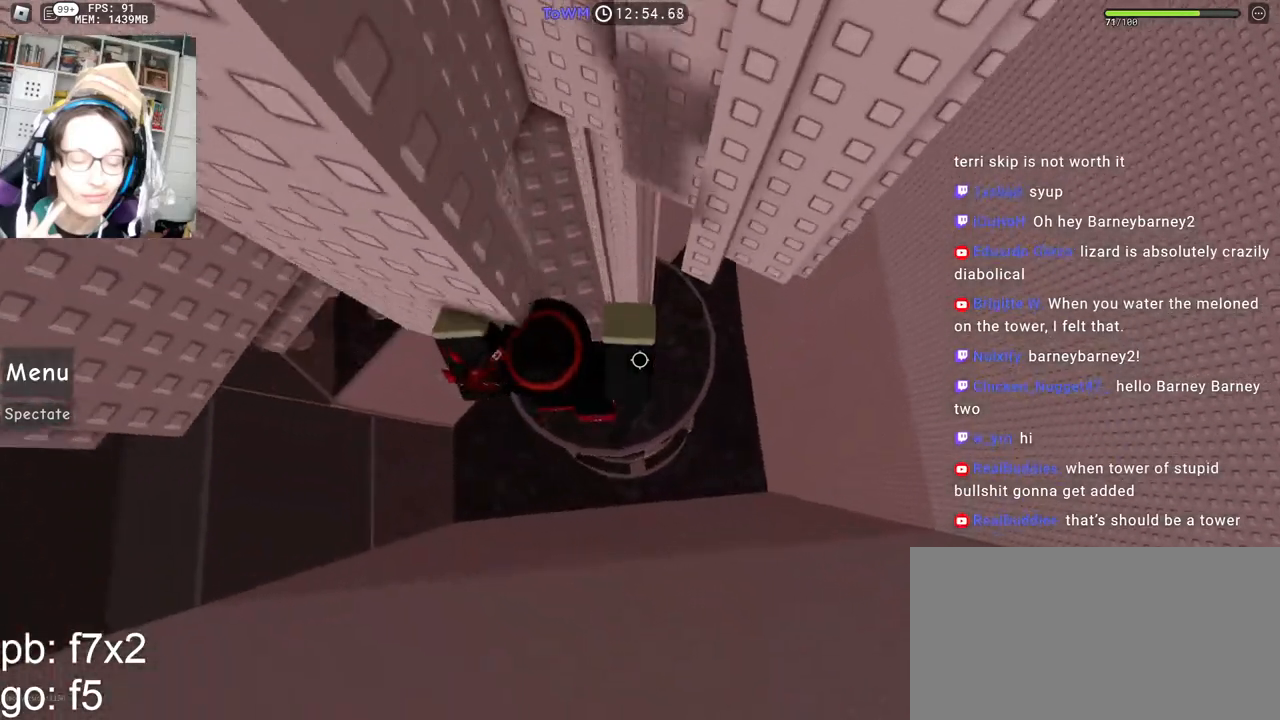
{"keys": ["d", "space"], "mouse": ["right"], "events": [[17, "w", "up"], [333, "d", "down"], [450, "space", "down"]]}
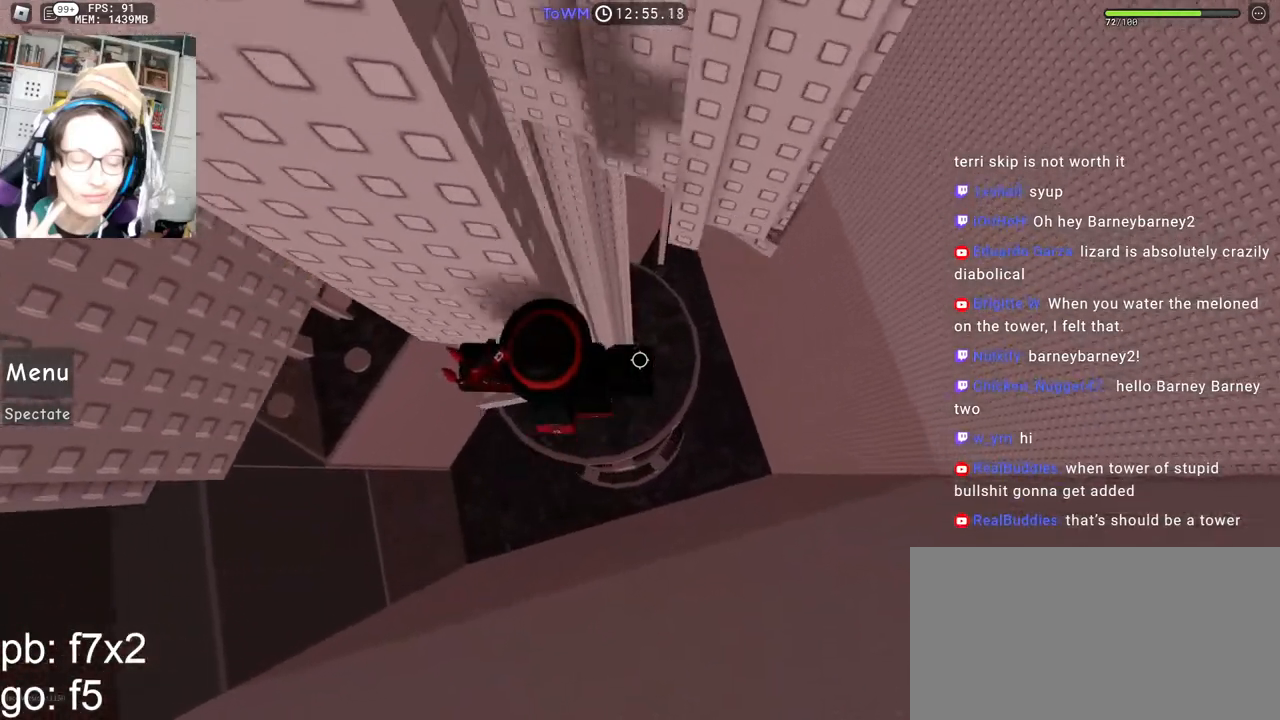
{"keys": ["d", "w"], "mouse": ["right"], "events": [[33, "space", "up"], [117, "w", "down"], [233, "d", "up"], [400, "d", "down"]]}
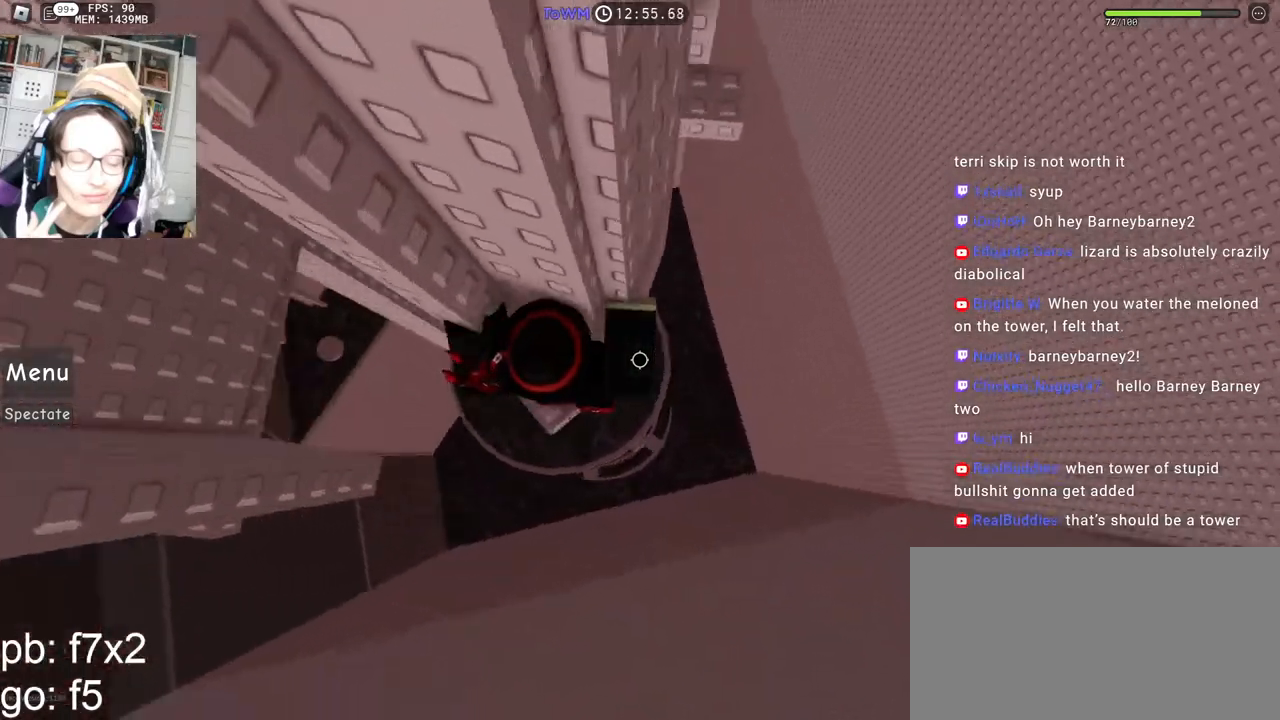
{"keys": ["d", "w"], "mouse": ["right"], "events": [[17, "w", "up"], [33, "space", "down"], [117, "space", "up"], [367, "w", "down"]]}
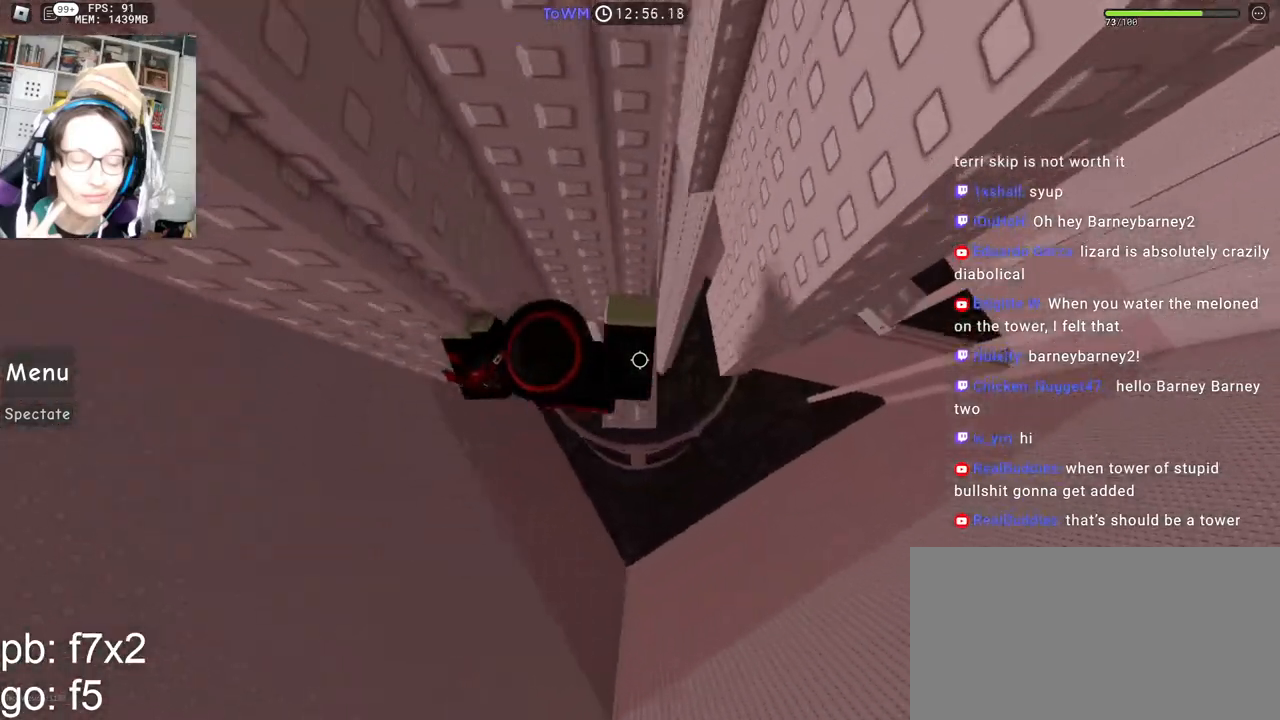
{"keys": ["d", "w"], "mouse": ["right"], "events": [[17, "w", "up"], [83, "space", "down"], [167, "space", "up"], [467, "w", "down"]]}
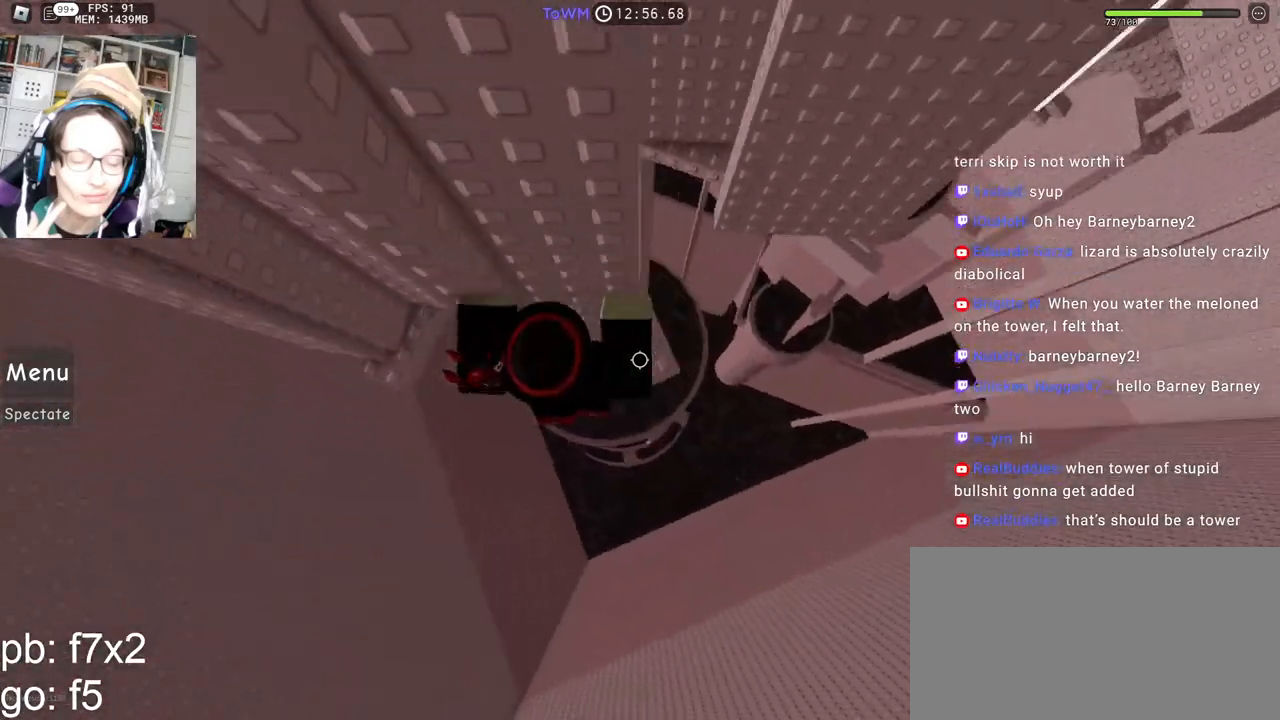
{"keys": ["d"], "mouse": ["right"], "events": [[167, "w", "up"], [183, "space", "down"], [300, "space", "up"]]}
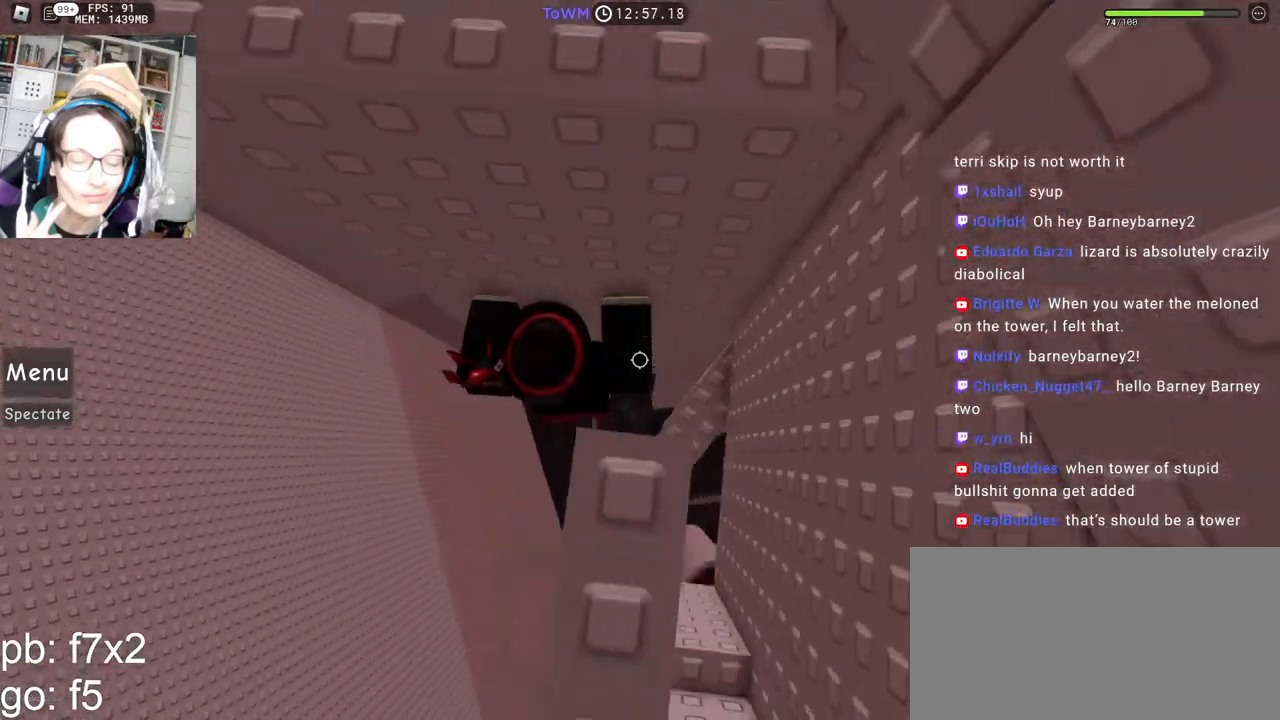
{"keys": ["d"], "mouse": ["right"], "events": [[67, "d", "up"], [200, "d", "down"], [350, "space", "down"], [433, "space", "up"]]}